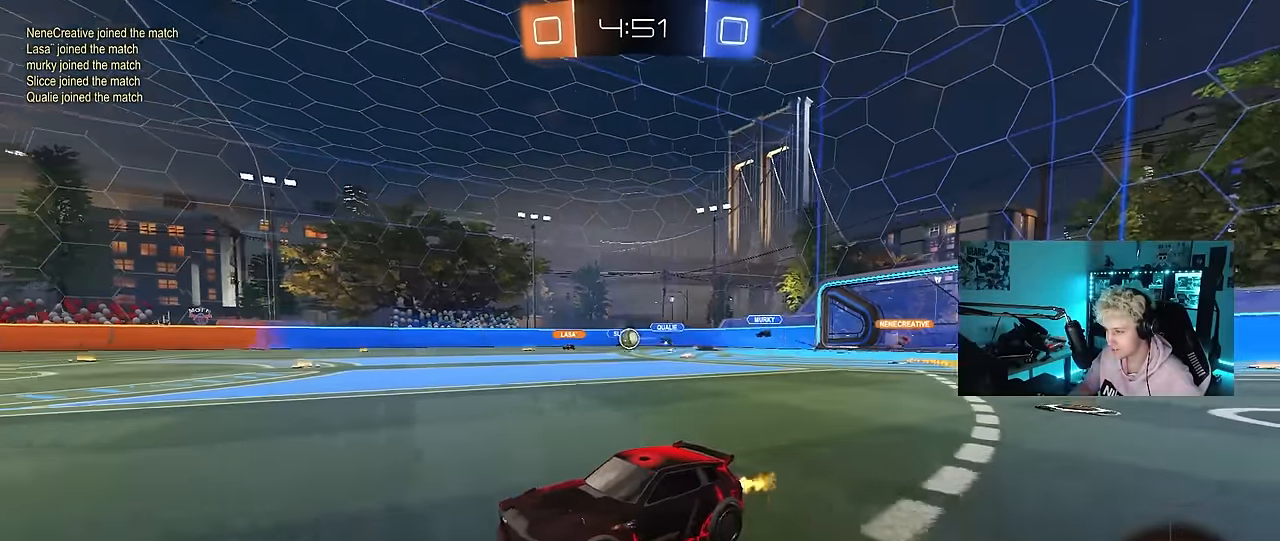
Gameplay with keyboard and mouse; each line is a JSON object with the keys and mouse buttons held at the frame after it. "events" lists presses ("down") and releases ("up") of "1", "2", "3", "4", "5", "a", "alt", "c", "caps_lock", "ctrl", "d", "e", "f", "g", "q", "r", "s", "shift", "space", "t", "tab", "v", "w", "x", "z", "mouse_left", "mouse_wheel" and "mouse_right" between this image and that frame as [ms after this image, input, new state], when the widget could be followed in between. "mouse_left", "mouse_wheel", "mouse_right" = the "left", "wheel", "right" buttons of the "mouse" list. No other keys are recorded. "wheel" means that the mouse wheel is clicked or scrolled. "mouse_move" is the direction in which the mouse moves at that frame (one of eight, or "still"), when it could be read.
{"keys": ["a", "s", "shift"], "mouse": ["right"], "mouse_move": "down-left", "events": [[233, "d", "up"], [233, "mouse_left", "down"], [233, "mouse_right", "down"], [283, "a", "down"], [283, "shift", "down"], [317, "mouse_right", "up"], [367, "mouse_right", "down"], [367, "w", "up"], [417, "mouse_left", "up"], [417, "s", "down"]]}
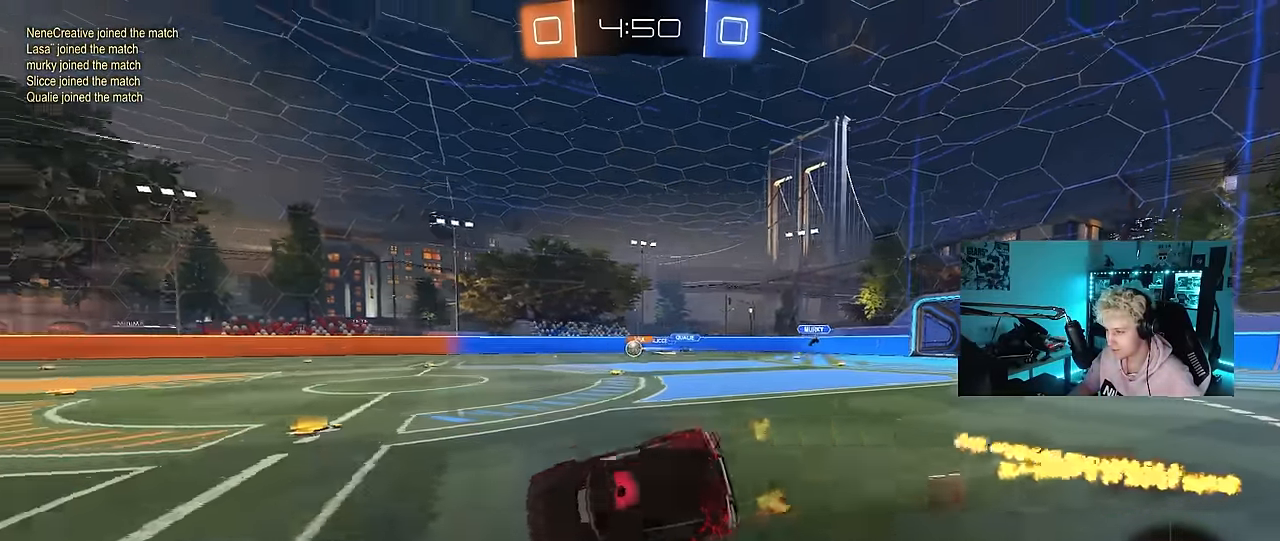
{"keys": ["a", "s", "shift"], "mouse": [], "mouse_move": "up-left", "events": [[67, "mouse_right", "up"], [150, "space", "down"], [300, "s", "up"], [300, "space", "up"], [483, "s", "down"]]}
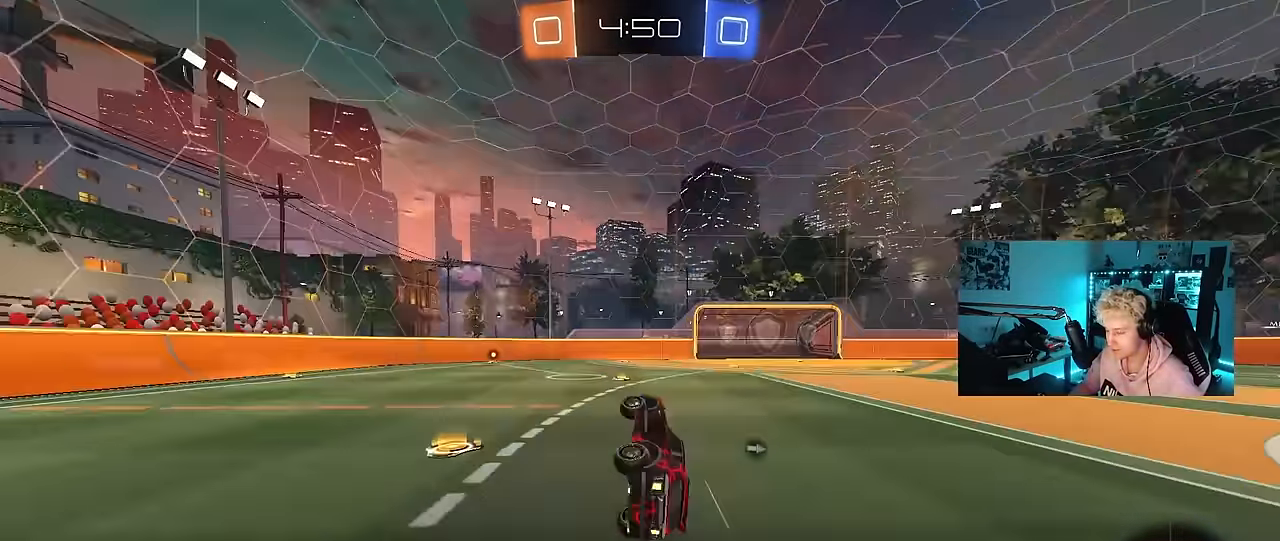
{"keys": ["a", "w"], "mouse": ["left"], "mouse_move": "still", "events": [[67, "s", "up"], [117, "shift", "up"], [167, "a", "up"], [317, "a", "down"], [317, "w", "down"], [450, "mouse_left", "down"]]}
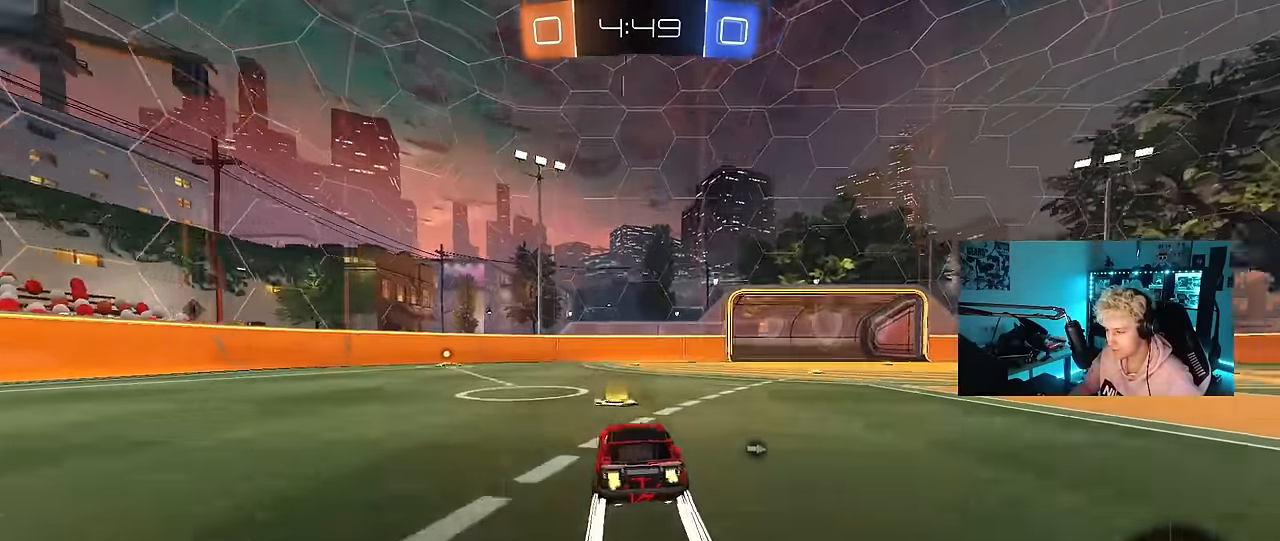
{"keys": ["space", "w"], "mouse": [], "mouse_move": "left", "events": [[283, "a", "up"], [317, "mouse_left", "up"], [417, "space", "down"]]}
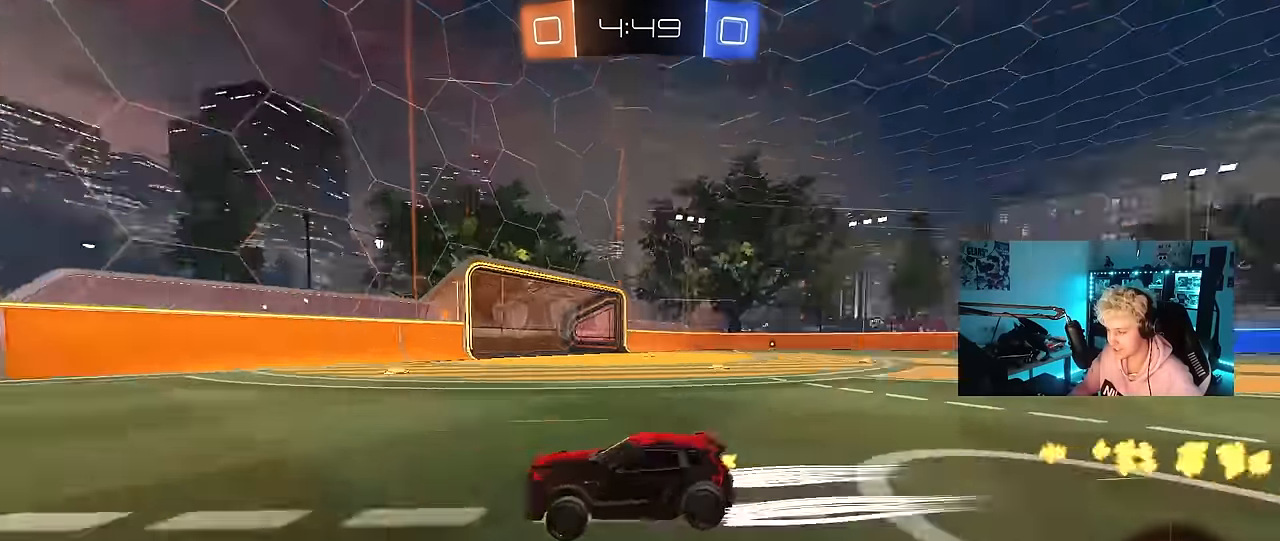
{"keys": ["d", "w"], "mouse": [], "mouse_move": "still", "events": [[16, "mouse_left", "down"], [50, "space", "up"], [333, "d", "down"], [333, "mouse_left", "up"], [383, "shift", "down"], [483, "shift", "up"]]}
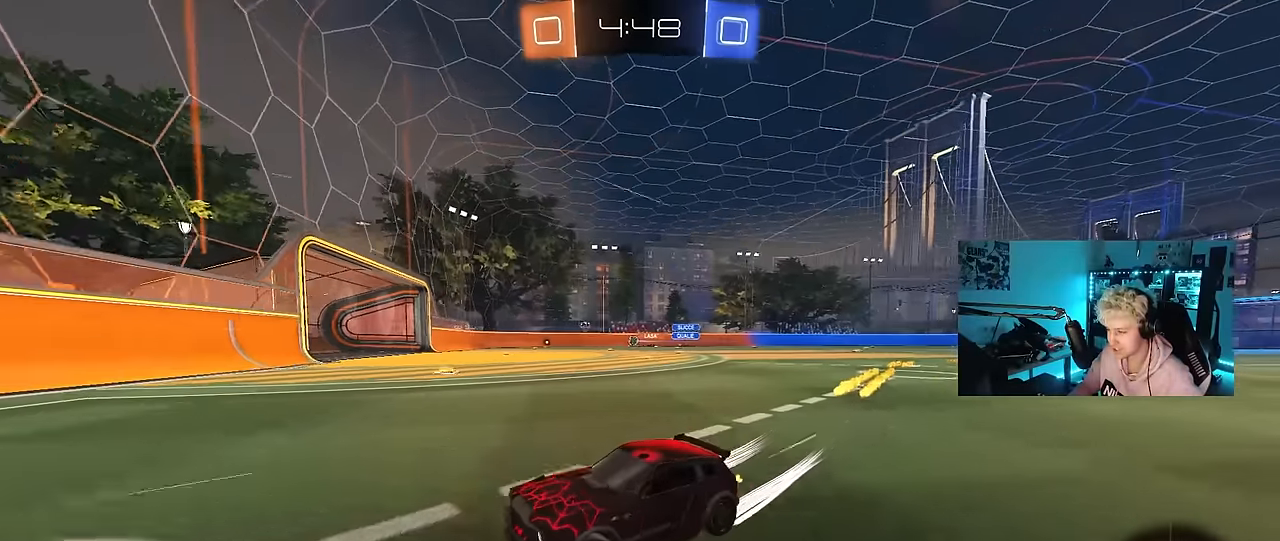
{"keys": ["d", "w"], "mouse": [], "mouse_move": "still", "events": [[166, "mouse_left", "down"], [400, "mouse_left", "up"]]}
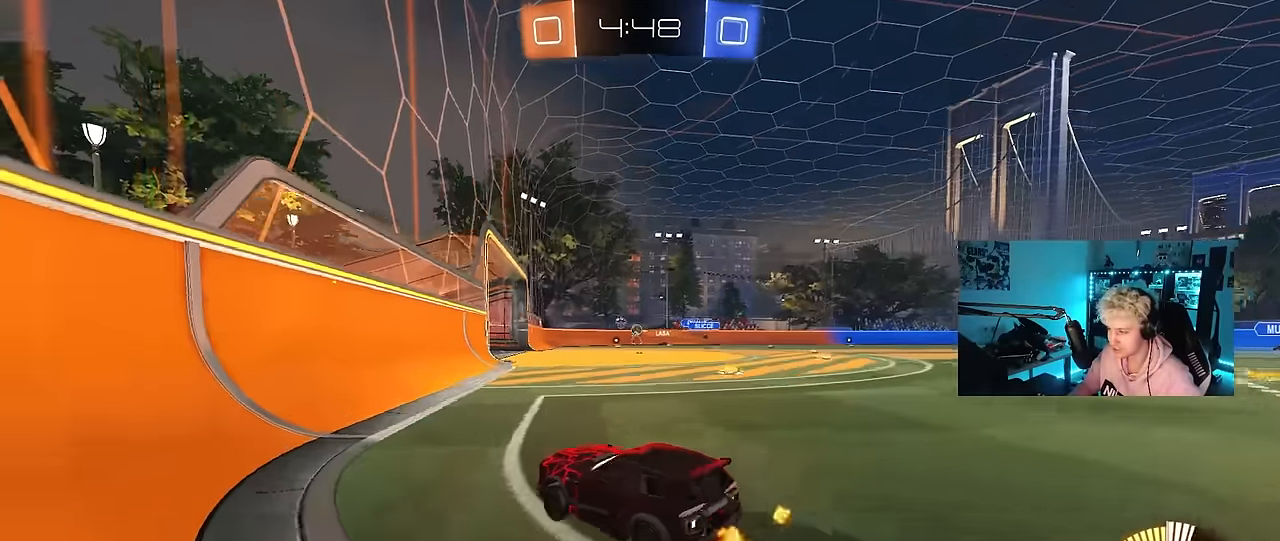
{"keys": ["s"], "mouse": [], "mouse_move": "still", "events": [[133, "d", "up"], [133, "mouse_left", "down"], [283, "d", "down"], [333, "mouse_left", "up"], [333, "w", "up"], [416, "d", "up"], [416, "s", "down"]]}
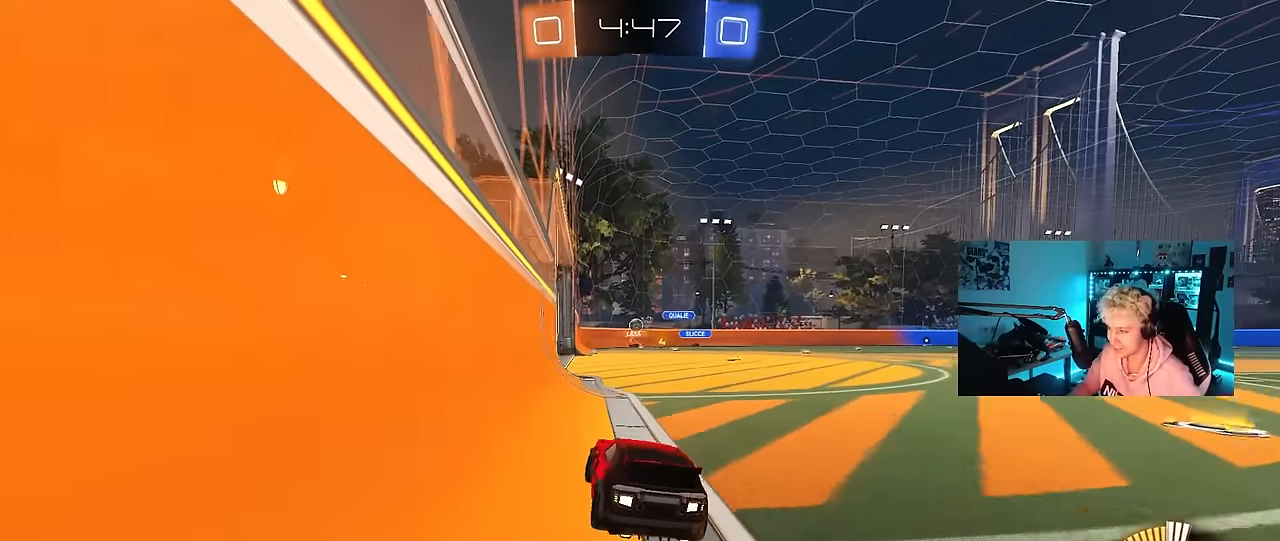
{"keys": ["d", "w"], "mouse": ["left"], "mouse_move": "still", "events": [[100, "s", "up"], [383, "d", "down"], [483, "mouse_left", "down"], [483, "w", "down"]]}
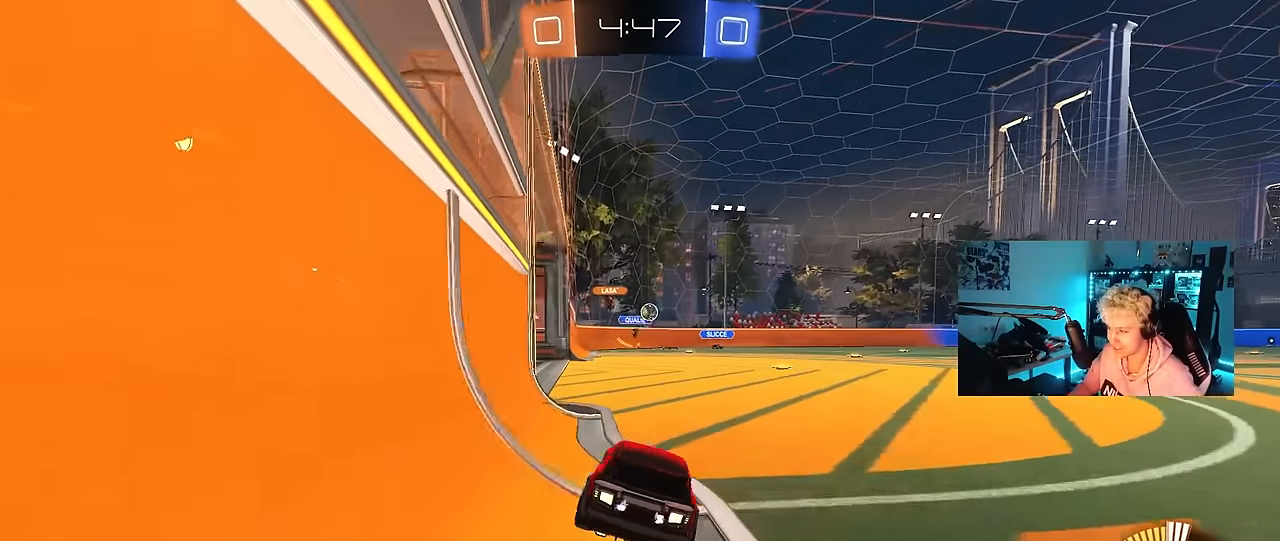
{"keys": ["a", "w"], "mouse": [], "mouse_move": "still", "events": [[33, "d", "up"], [316, "a", "down"], [450, "mouse_left", "up"]]}
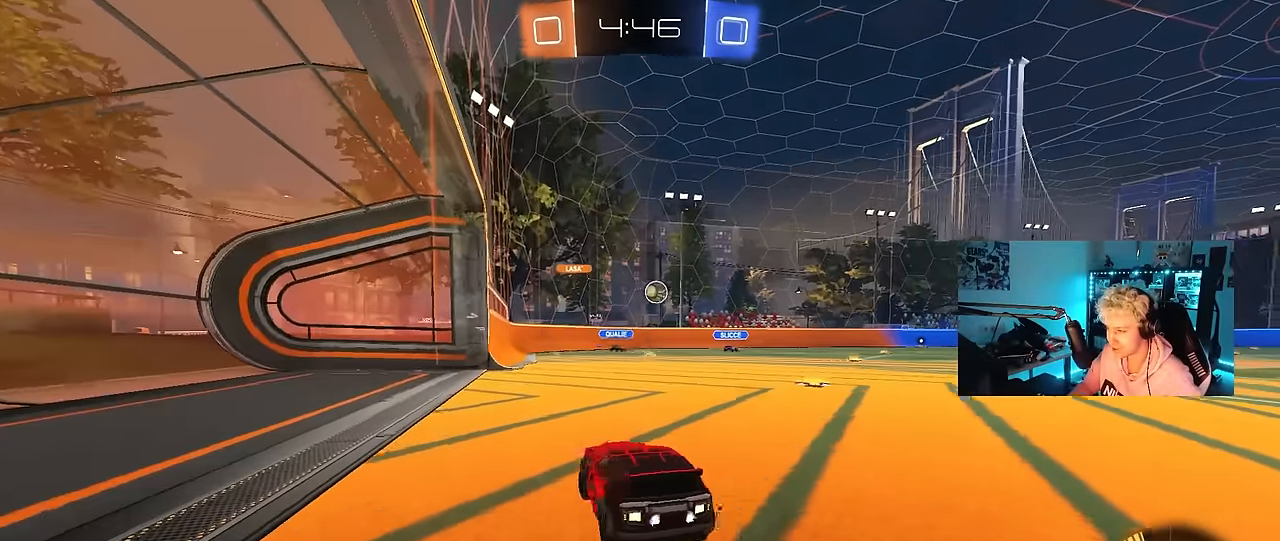
{"keys": ["d"], "mouse": [], "mouse_move": "still", "events": [[233, "a", "up"], [233, "d", "down"], [283, "shift", "down"], [466, "shift", "up"], [466, "w", "up"]]}
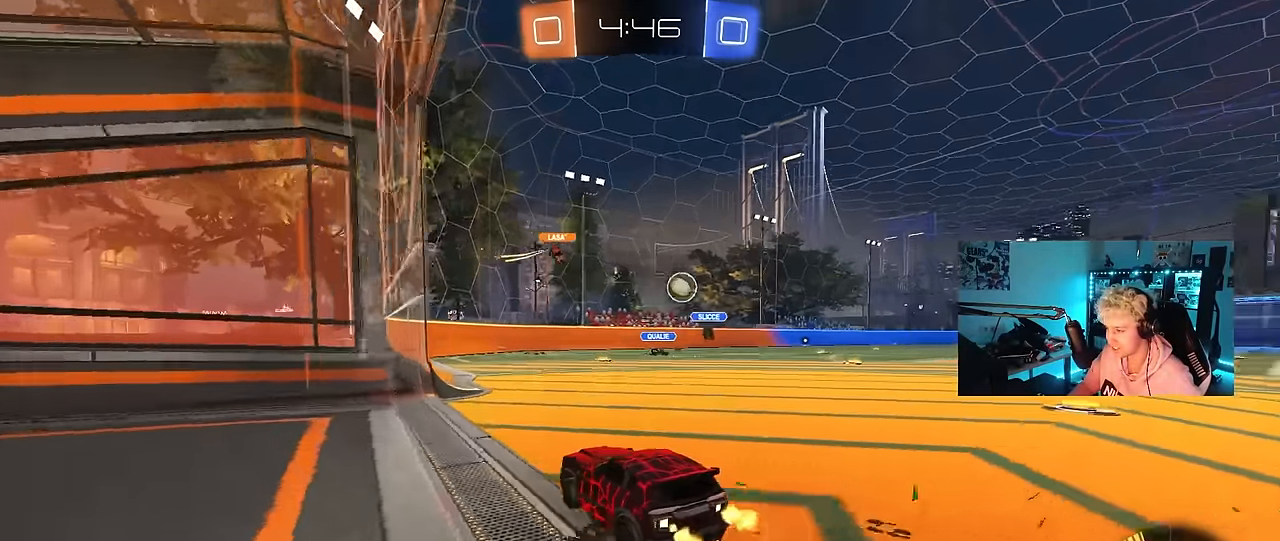
{"keys": ["d"], "mouse": [], "mouse_move": "still", "events": [[16, "s", "down"], [300, "s", "up"]]}
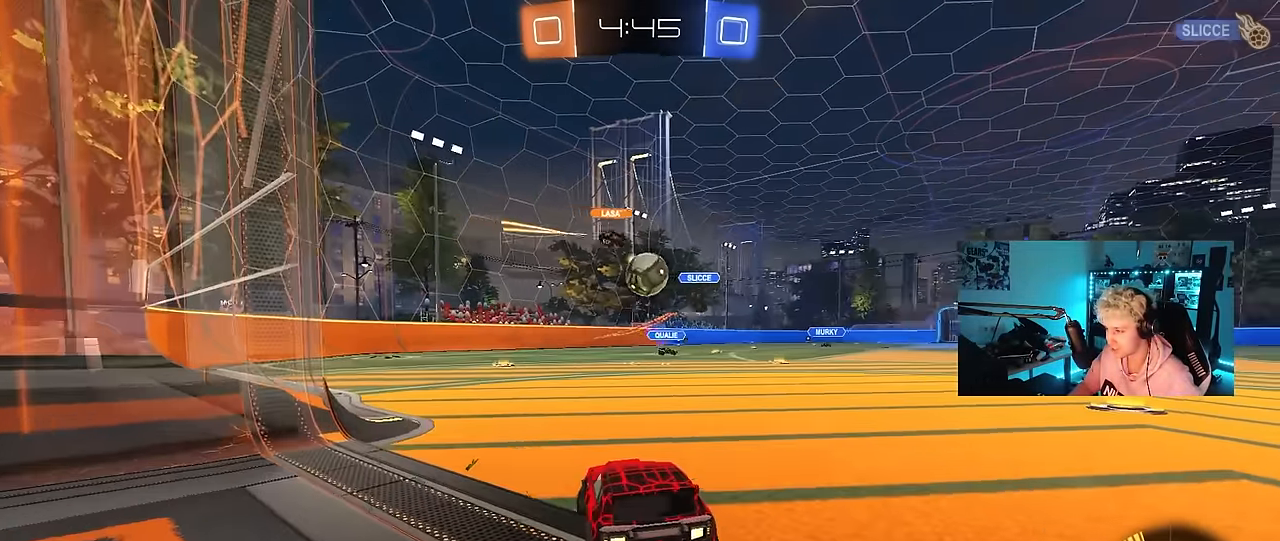
{"keys": ["d", "shift", "w"], "mouse": [], "mouse_move": "still", "events": [[33, "w", "down"], [116, "d", "up"], [166, "a", "down"], [216, "a", "up"], [216, "d", "down"], [350, "shift", "down"]]}
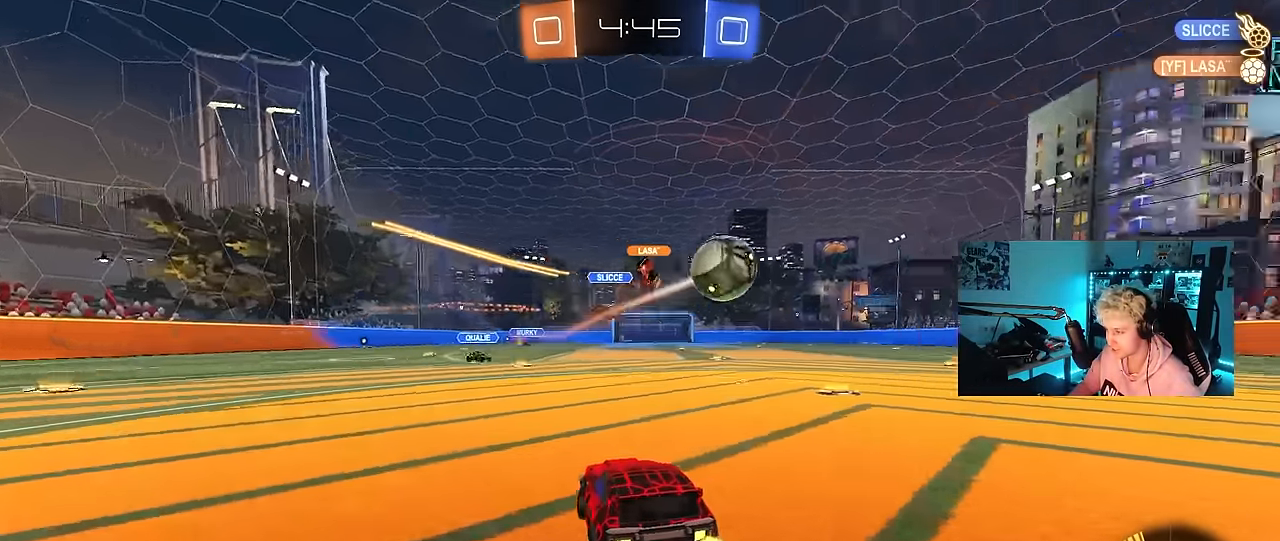
{"keys": ["d", "shift", "w"], "mouse": [], "mouse_move": "still", "events": [[50, "shift", "up"], [133, "d", "up"], [366, "a", "down"], [416, "a", "up"], [416, "d", "down"], [466, "shift", "down"]]}
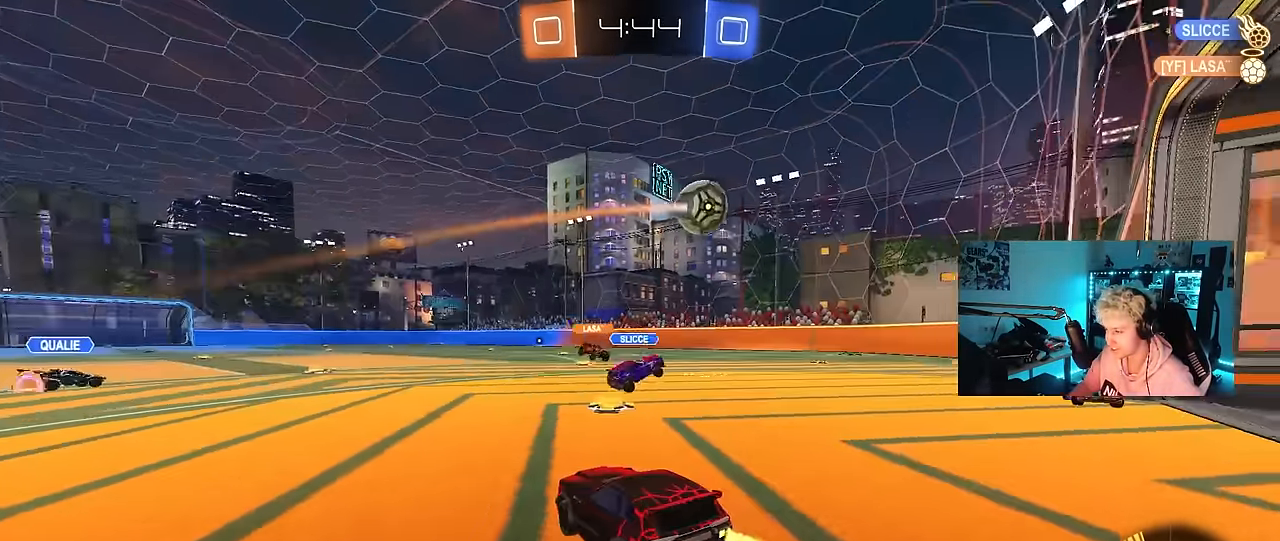
{"keys": ["tab", "w"], "mouse": [], "mouse_move": "still", "events": [[150, "shift", "up"], [300, "tab", "down"], [483, "d", "up"]]}
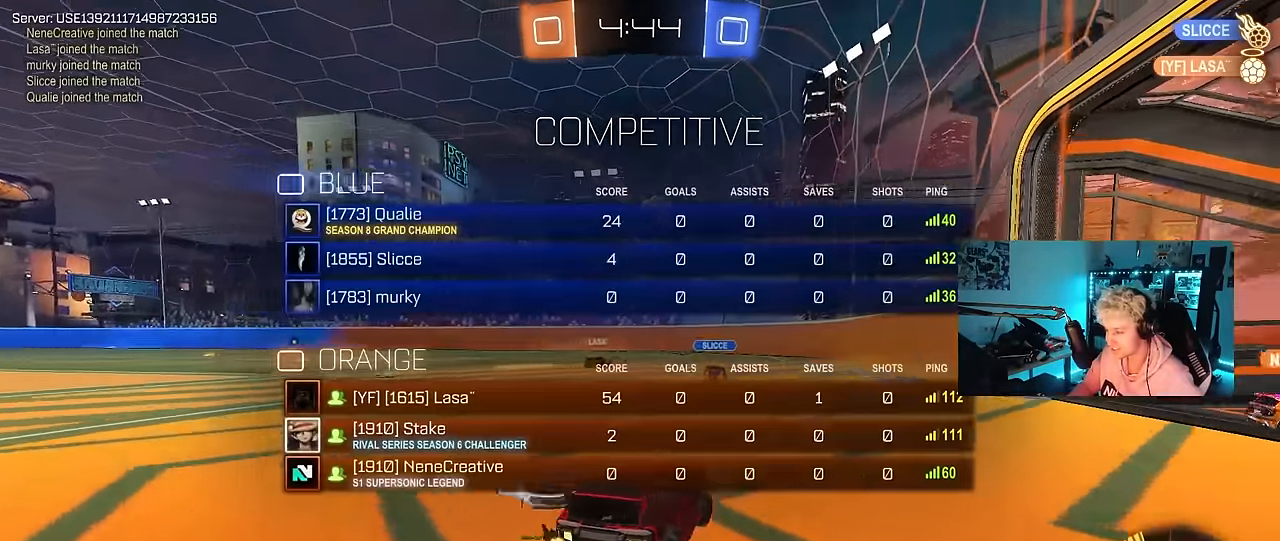
{"keys": ["a", "w"], "mouse": ["left"], "mouse_move": "still", "events": [[300, "tab", "up"], [400, "mouse_left", "down"], [450, "a", "down"]]}
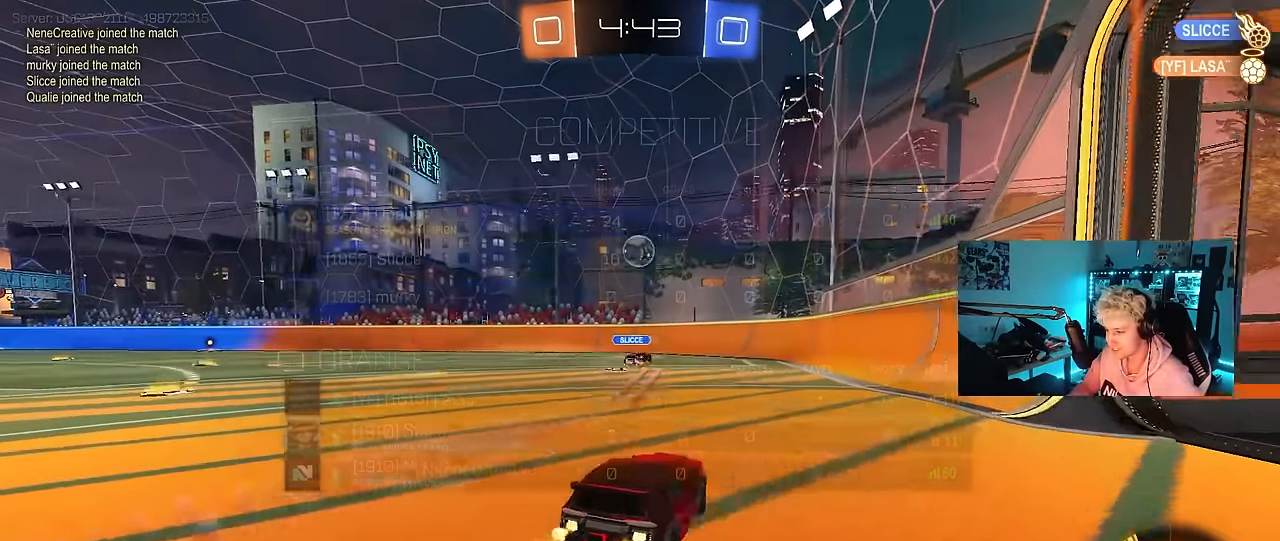
{"keys": ["a", "w"], "mouse": [], "mouse_move": "still", "events": [[133, "a", "up"], [233, "mouse_left", "up"], [466, "a", "down"]]}
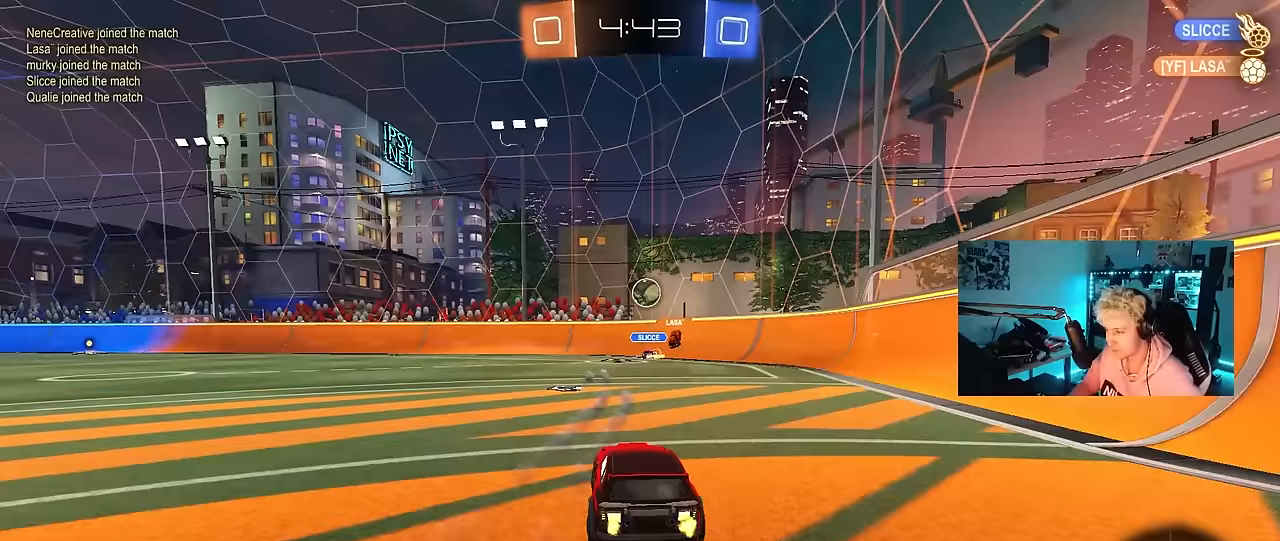
{"keys": ["a", "w"], "mouse": [], "mouse_move": "still", "events": [[67, "a", "up"], [333, "a", "down"]]}
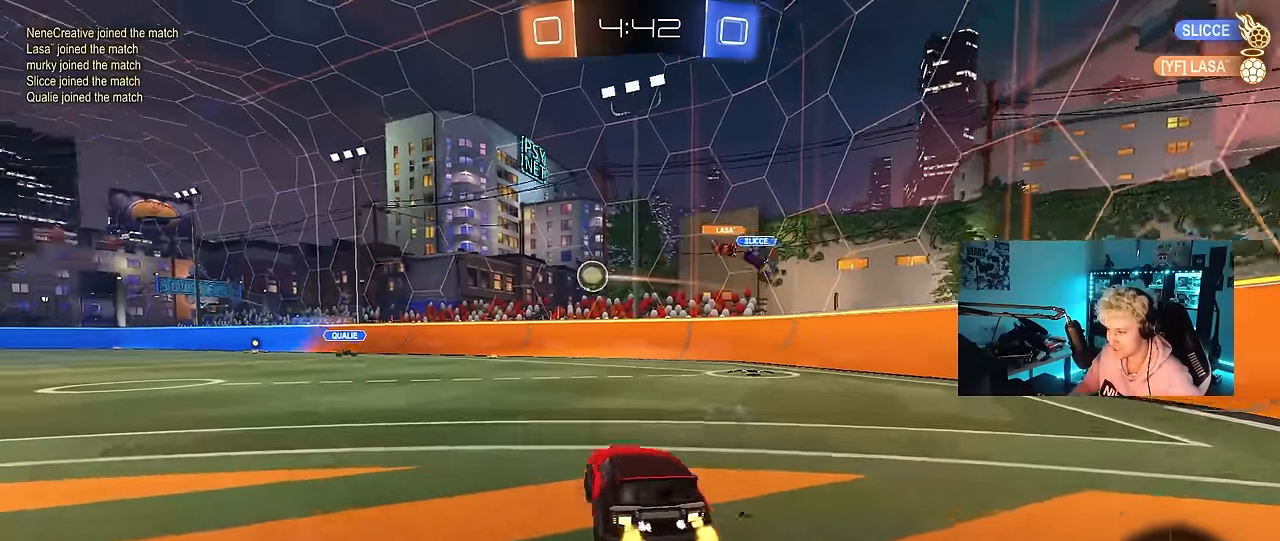
{"keys": ["a", "w"], "mouse": [], "mouse_move": "still", "events": []}
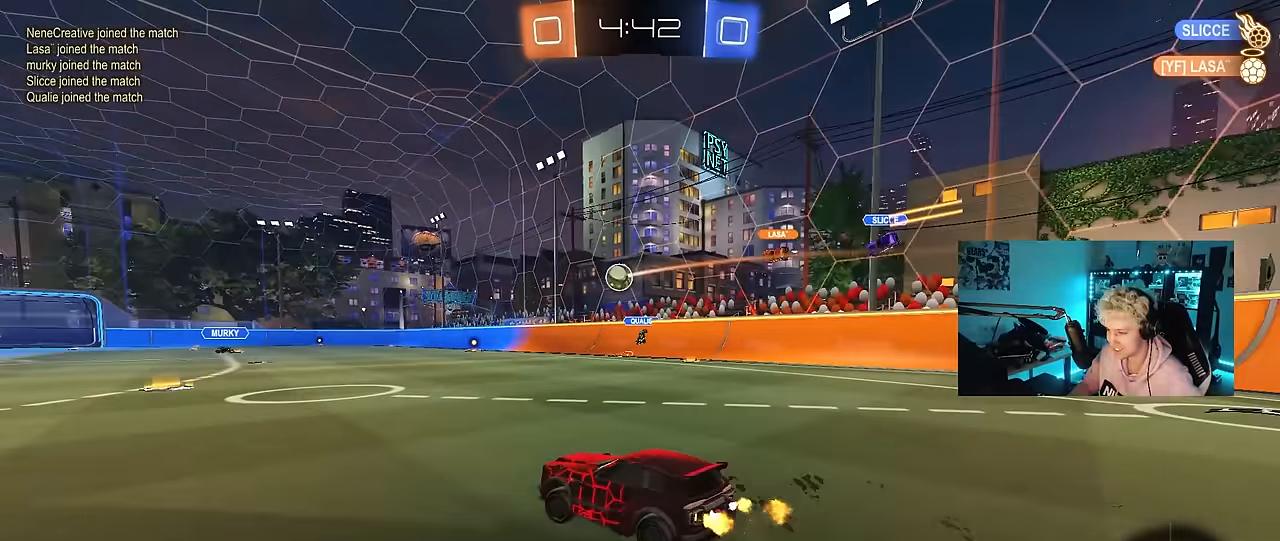
{"keys": ["w"], "mouse": ["left", "right"], "mouse_move": "still", "events": [[50, "a", "up"], [133, "d", "down"], [183, "mouse_left", "down"], [233, "mouse_right", "down"], [283, "d", "up"], [317, "mouse_right", "up"], [417, "mouse_right", "down"]]}
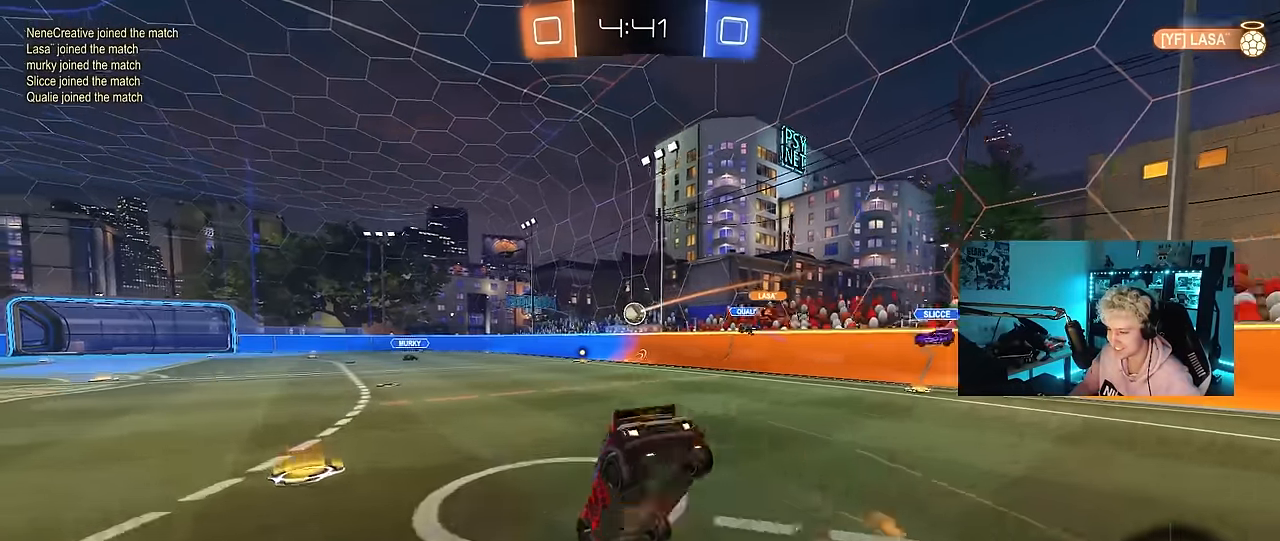
{"keys": [], "mouse": [], "mouse_move": "still", "events": [[17, "mouse_left", "up"], [67, "mouse_right", "up"], [333, "w", "up"]]}
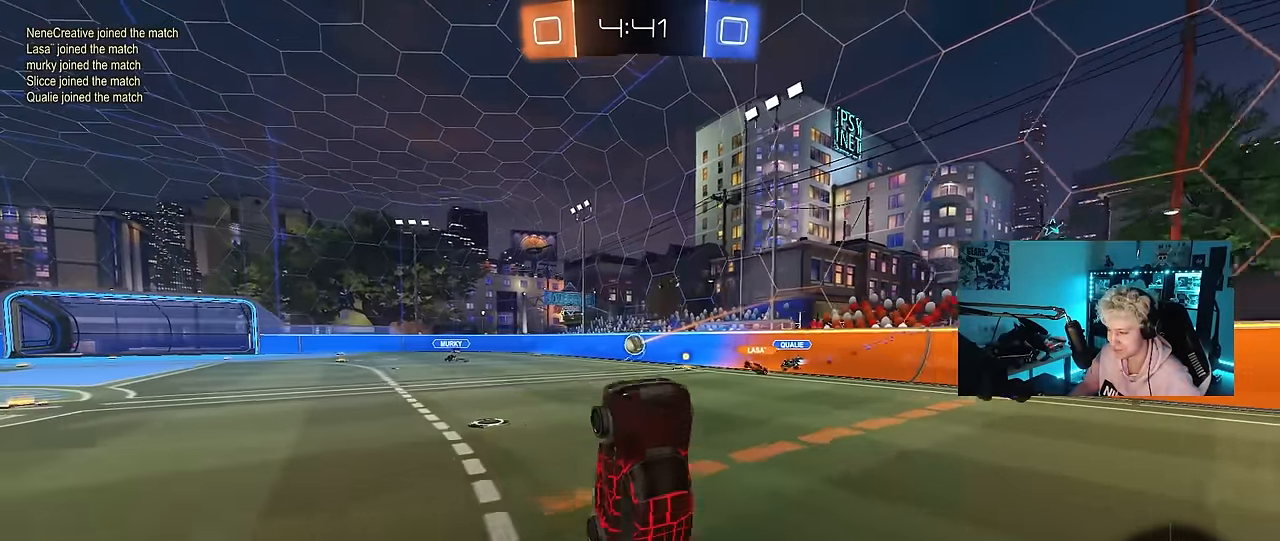
{"keys": ["d", "w"], "mouse": [], "mouse_move": "still", "events": [[167, "d", "down"], [350, "w", "down"]]}
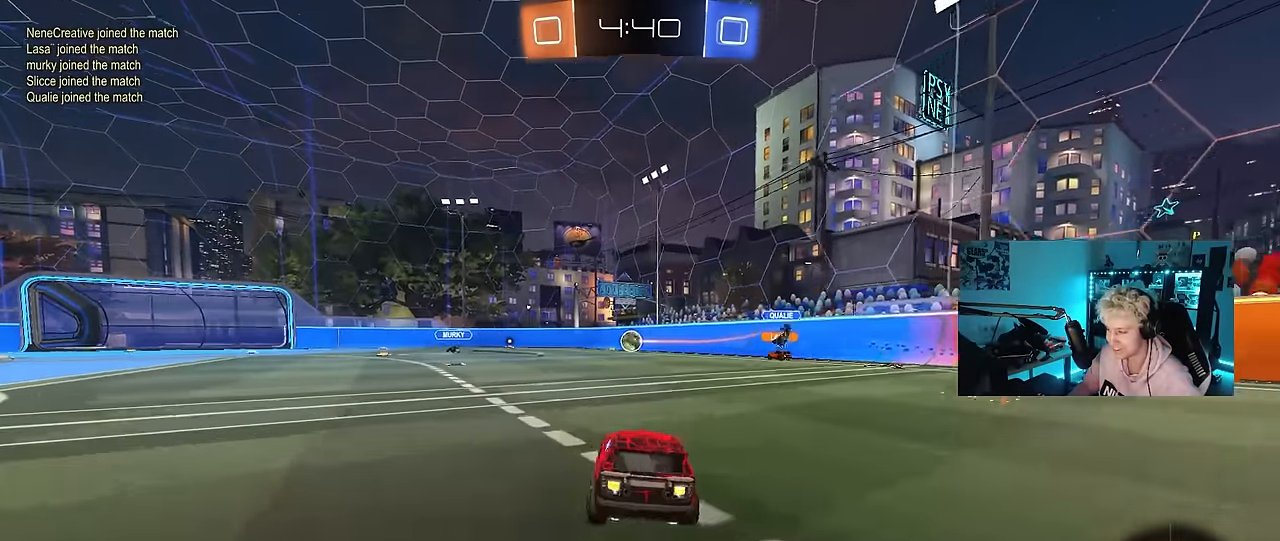
{"keys": ["w"], "mouse": [], "mouse_move": "still", "events": [[283, "d", "up"]]}
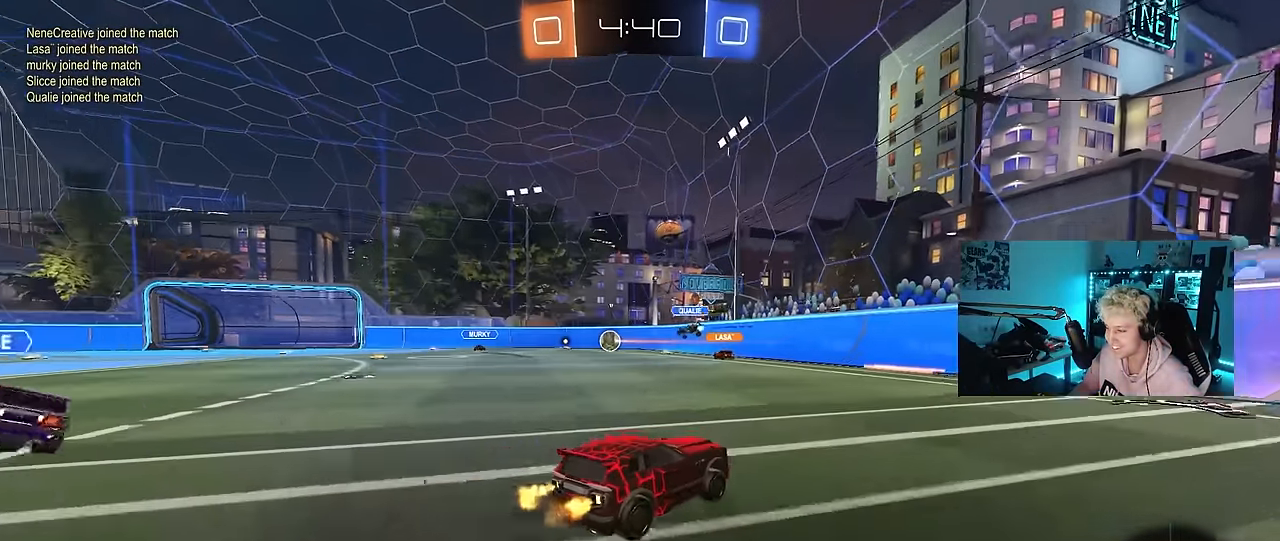
{"keys": ["d", "w"], "mouse": ["left"], "mouse_move": "still", "events": [[250, "a", "down"], [250, "mouse_left", "down"], [333, "a", "up"], [483, "d", "down"]]}
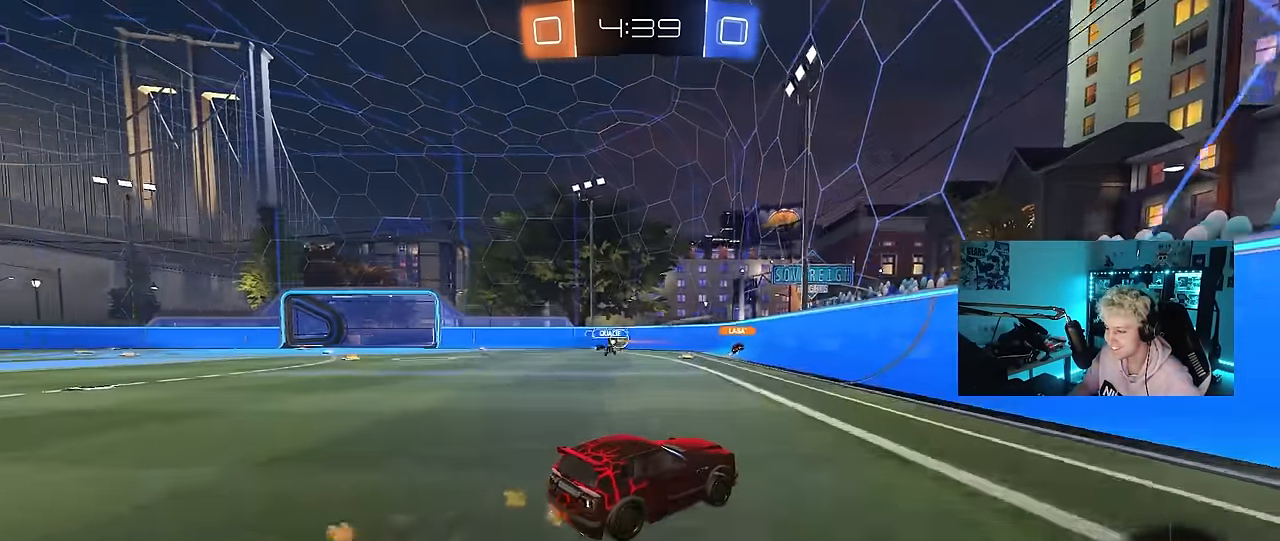
{"keys": ["w"], "mouse": [], "mouse_move": "still", "events": [[33, "mouse_left", "up"], [83, "d", "up"], [117, "a", "down"], [217, "a", "up"]]}
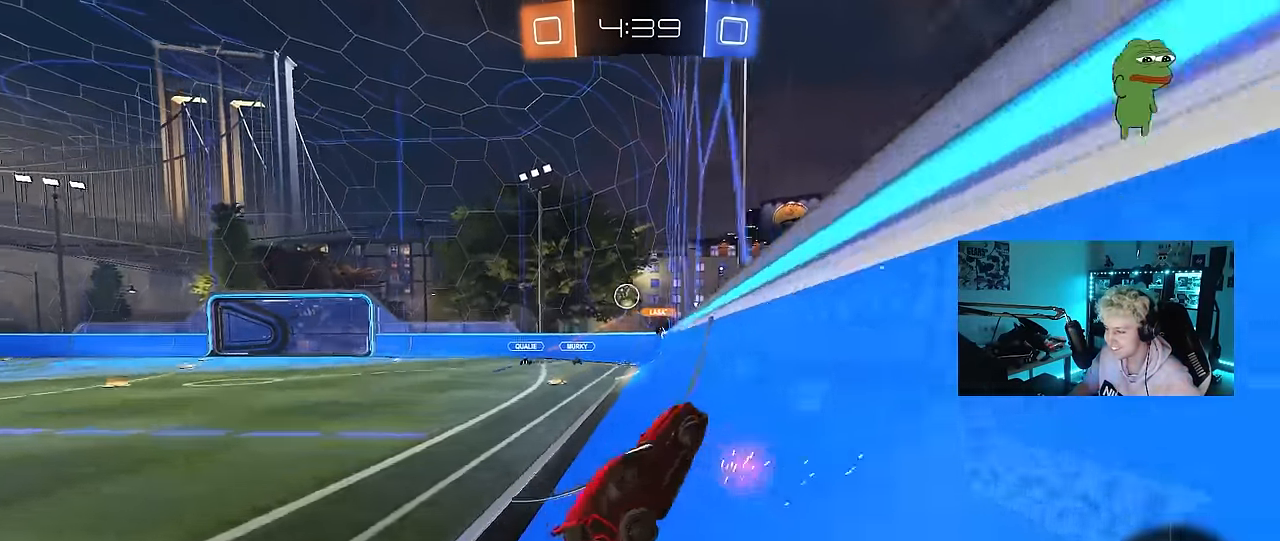
{"keys": ["w"], "mouse": [], "mouse_move": "still", "events": [[50, "a", "down"], [83, "mouse_left", "down"], [283, "a", "up"], [417, "a", "down"], [467, "a", "up"], [467, "mouse_left", "up"]]}
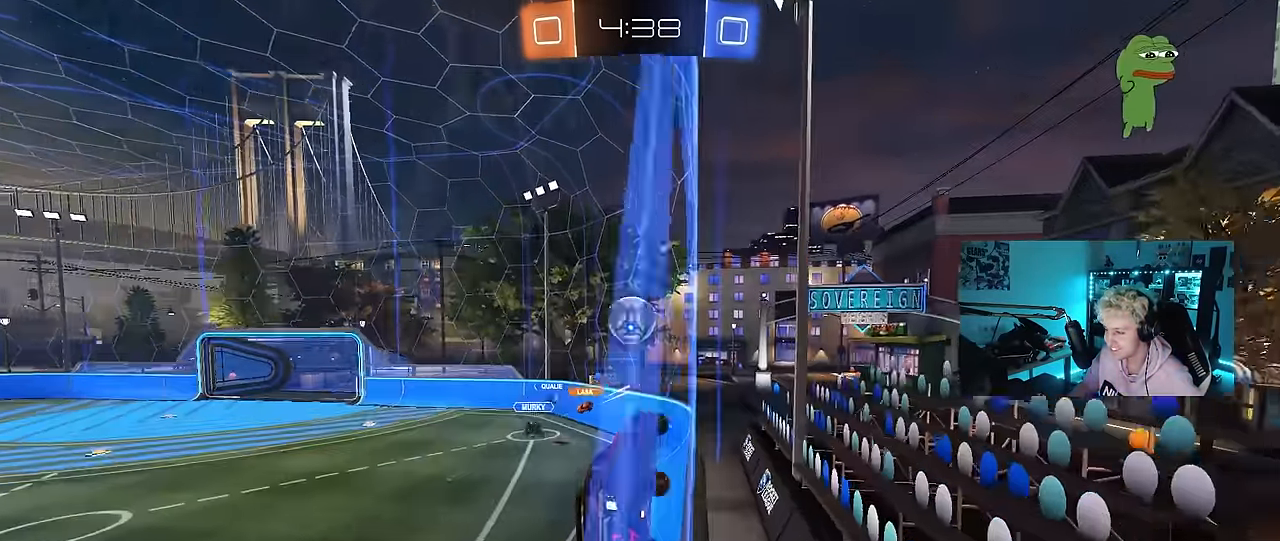
{"keys": ["a", "s", "shift"], "mouse": ["left", "right"], "mouse_move": "still", "events": [[17, "d", "down"], [17, "mouse_left", "down"], [100, "a", "down"], [100, "d", "up"], [100, "w", "up"], [200, "mouse_right", "down"], [300, "mouse_right", "up"], [300, "shift", "down"], [300, "w", "down"], [333, "mouse_right", "down"], [383, "s", "down"], [383, "w", "up"]]}
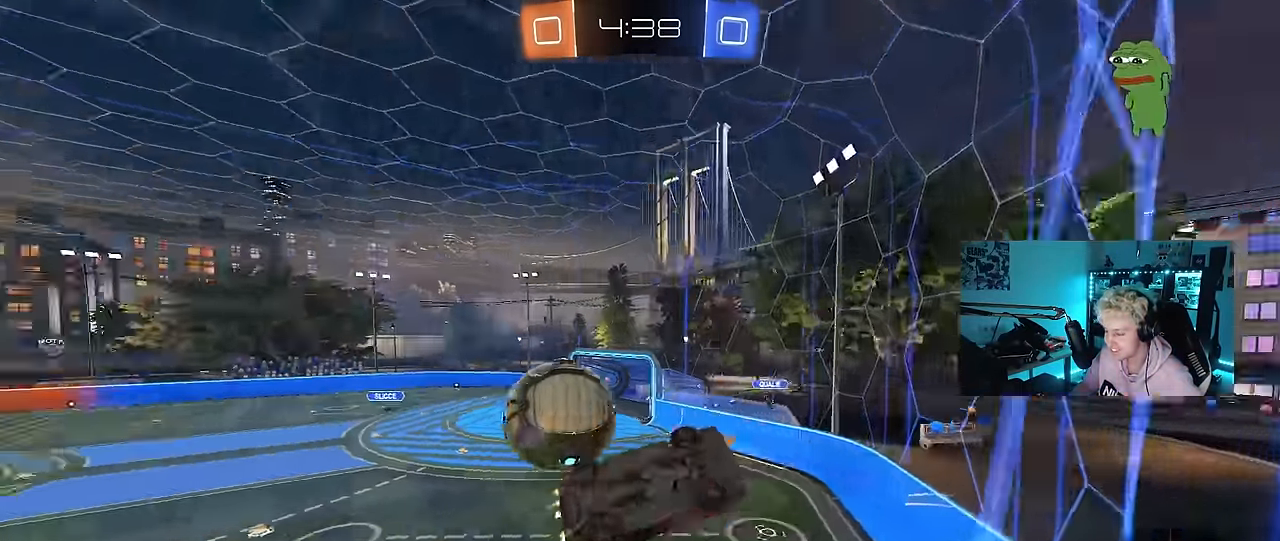
{"keys": ["a", "shift"], "mouse": [], "mouse_move": "still", "events": [[83, "mouse_right", "up"], [217, "s", "up"], [217, "shift", "up"], [450, "mouse_left", "up"], [500, "shift", "down"]]}
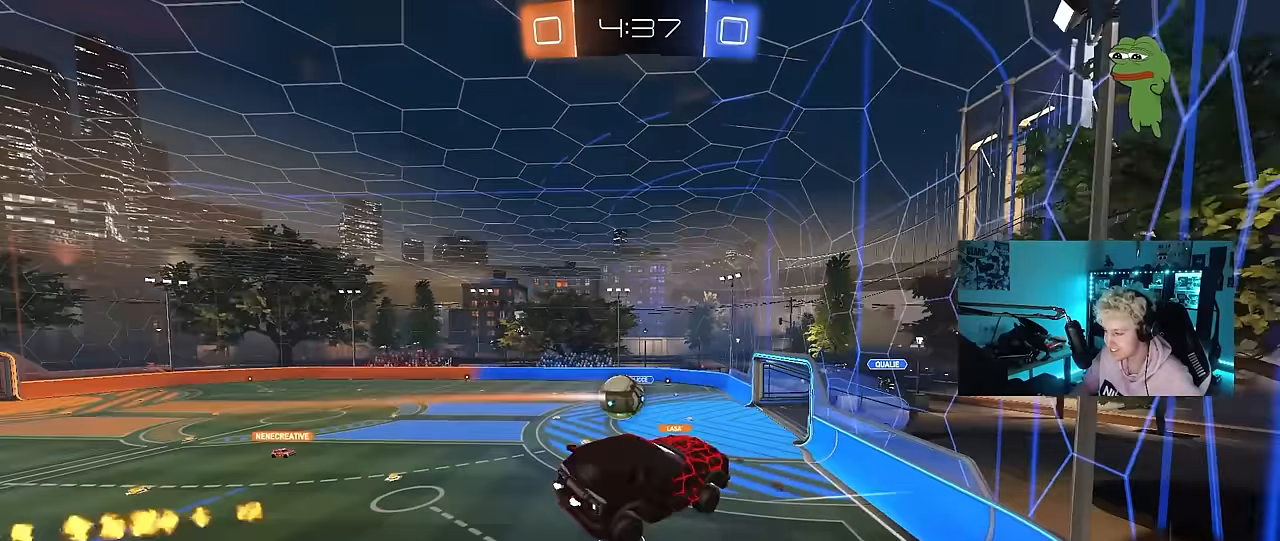
{"keys": ["a", "w"], "mouse": [], "mouse_move": "still", "events": [[50, "s", "down"], [233, "s", "up"], [233, "shift", "up"], [367, "w", "down"]]}